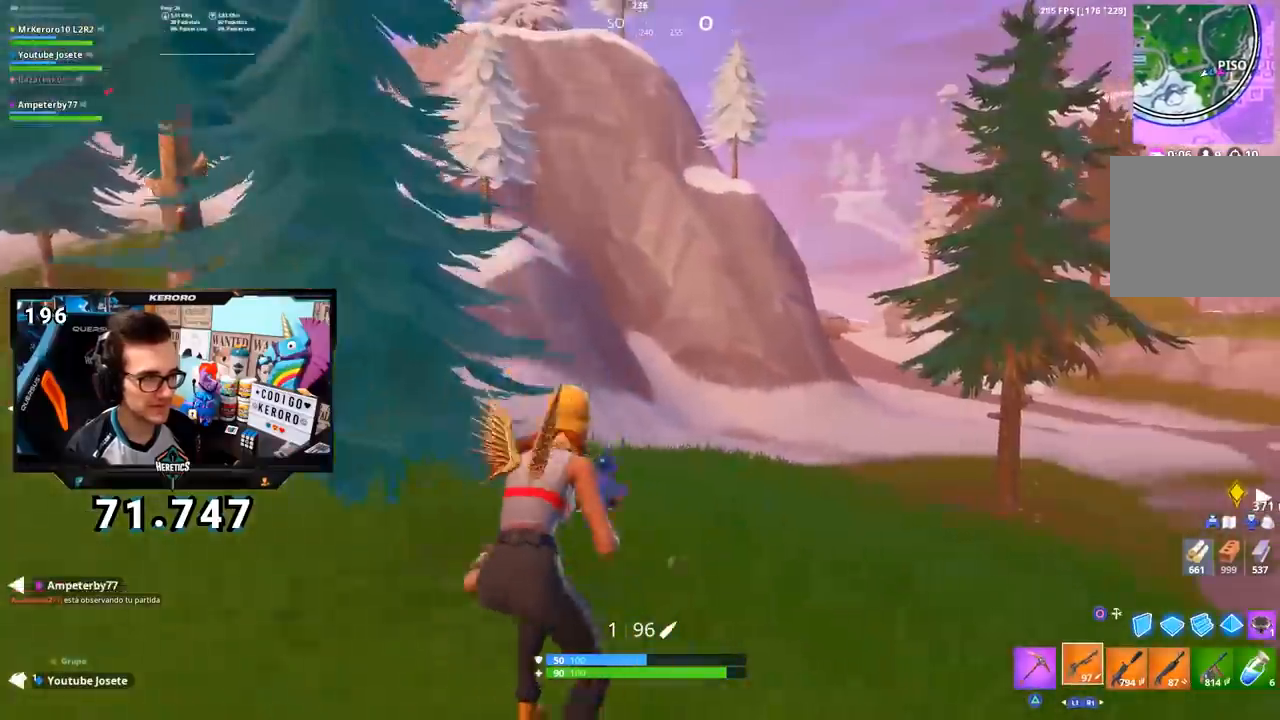
Gameplay with a controller (PlayStation layout); each line is a JSON object with the inputs held at the frame after it. "events" lists button and stick changes between this image and that frame as [ms after this image, input, new state], when the widget could be followed in between. Not read: L1.
{"buttons": [], "left_stick": "right", "right_stick": "center"}
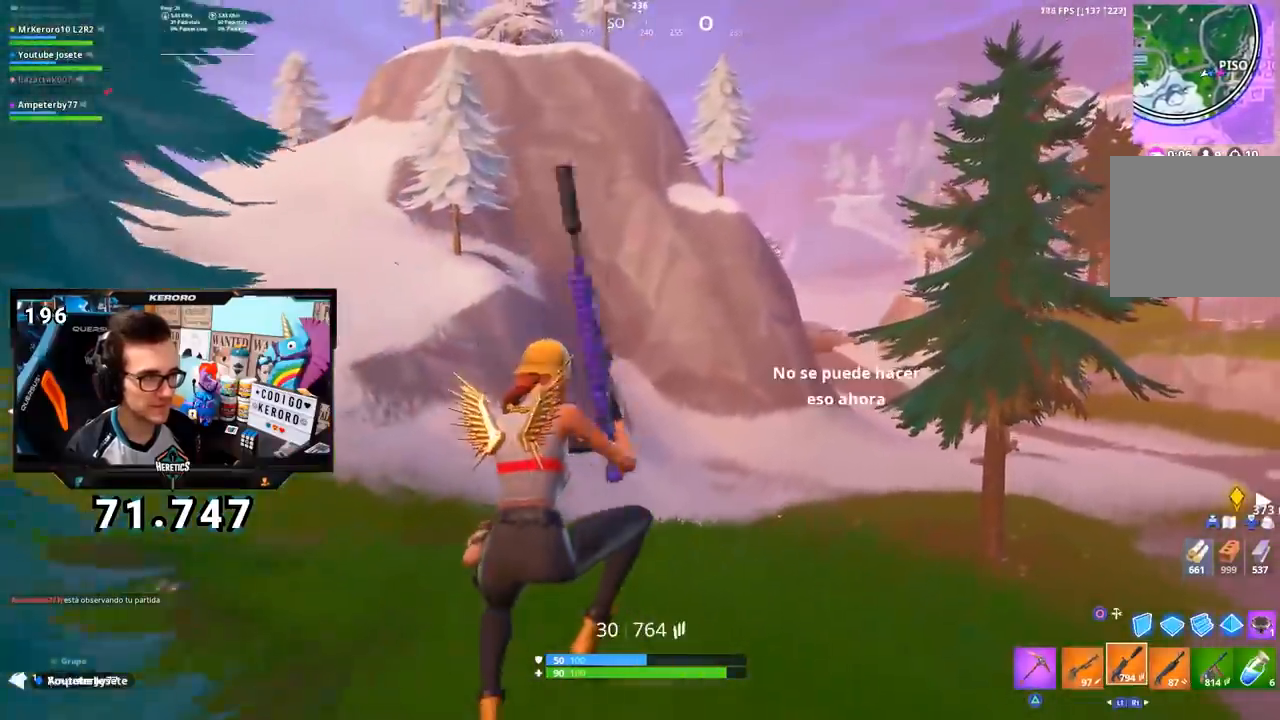
{"buttons": [], "left_stick": "up-right", "right_stick": "down-right", "events": [[67, "SQUARE", "down"], [134, "SQUARE", "up"], [217, "SQUARE", "down"], [284, "SQUARE", "up"], [384, "left_stick", "up-right"], [434, "right_stick", "down-right"]]}
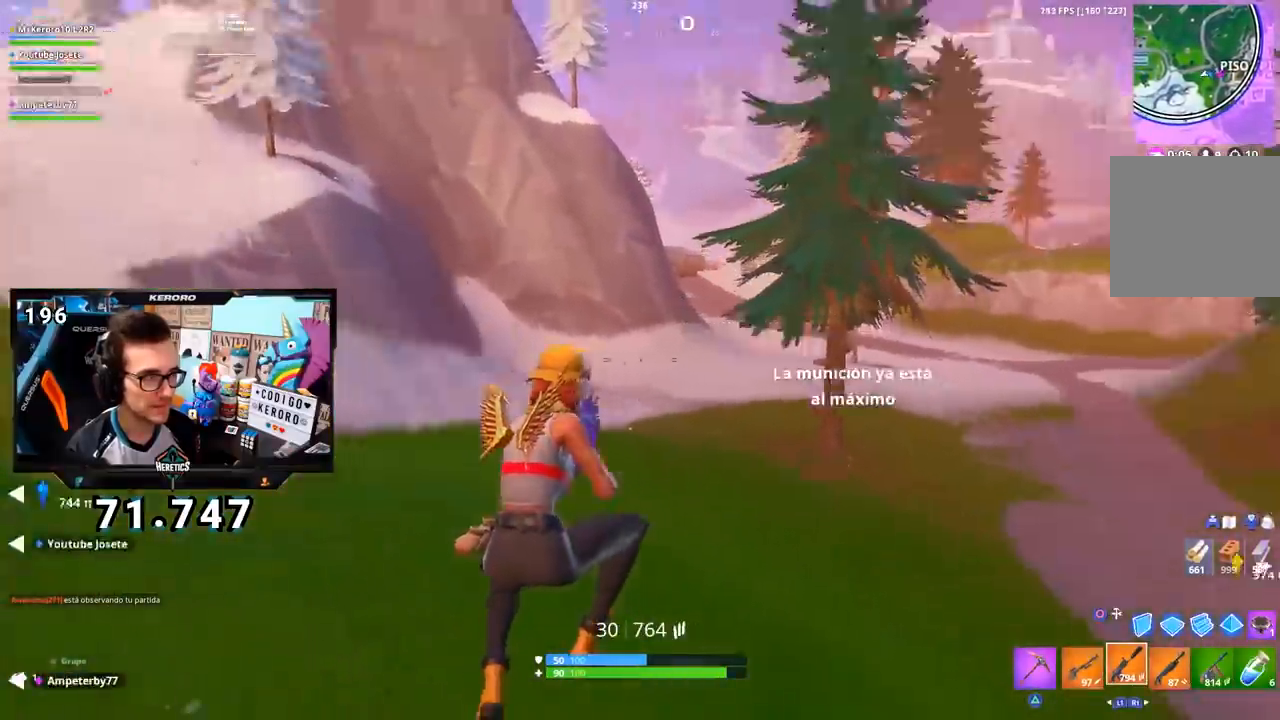
{"buttons": [], "left_stick": "up-left", "right_stick": "right", "events": [[17, "right_stick", "right"], [83, "left_stick", "up"], [150, "right_stick", "center"], [250, "CROSS", "down"], [350, "CROSS", "up"], [400, "R2", "down"], [467, "R2", "up"], [467, "right_stick", "right"], [500, "left_stick", "up-left"]]}
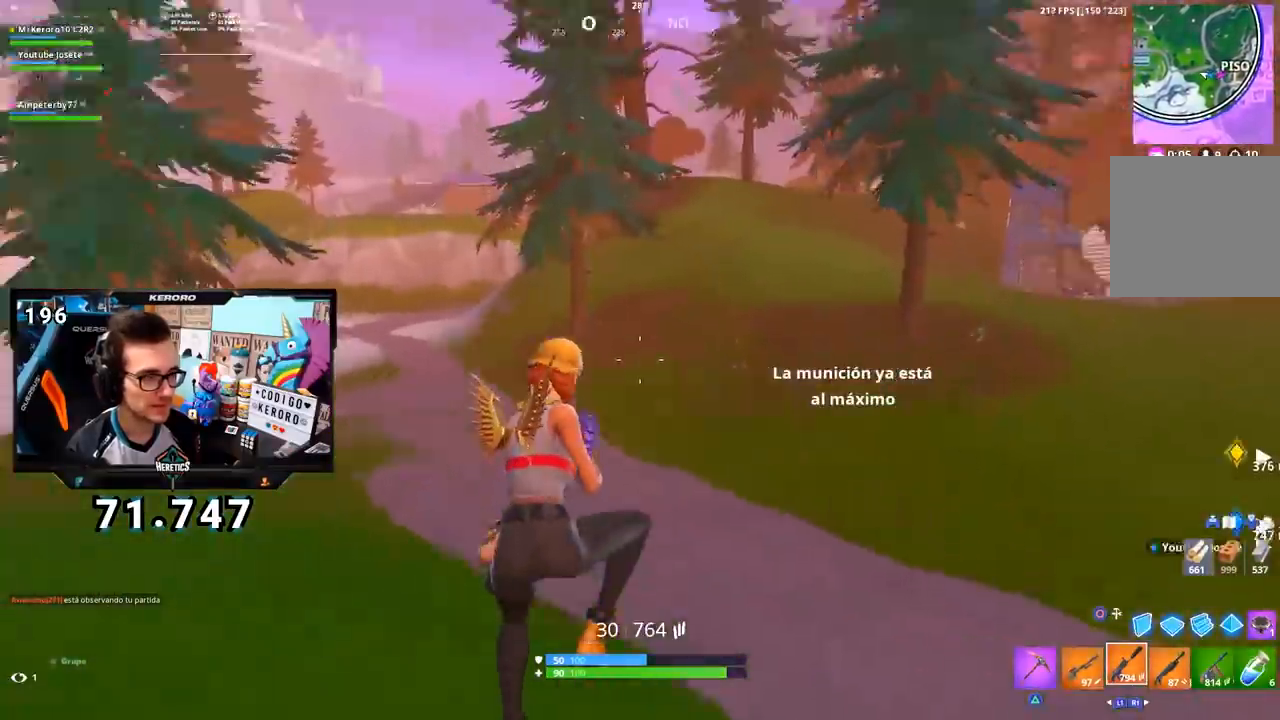
{"buttons": [], "left_stick": "up-left", "right_stick": "center", "events": [[67, "R1", "down"], [117, "R1", "up"], [134, "right_stick", "center"], [184, "SQUARE", "down"], [251, "SQUARE", "up"], [334, "SQUARE", "down"], [401, "SQUARE", "up"]]}
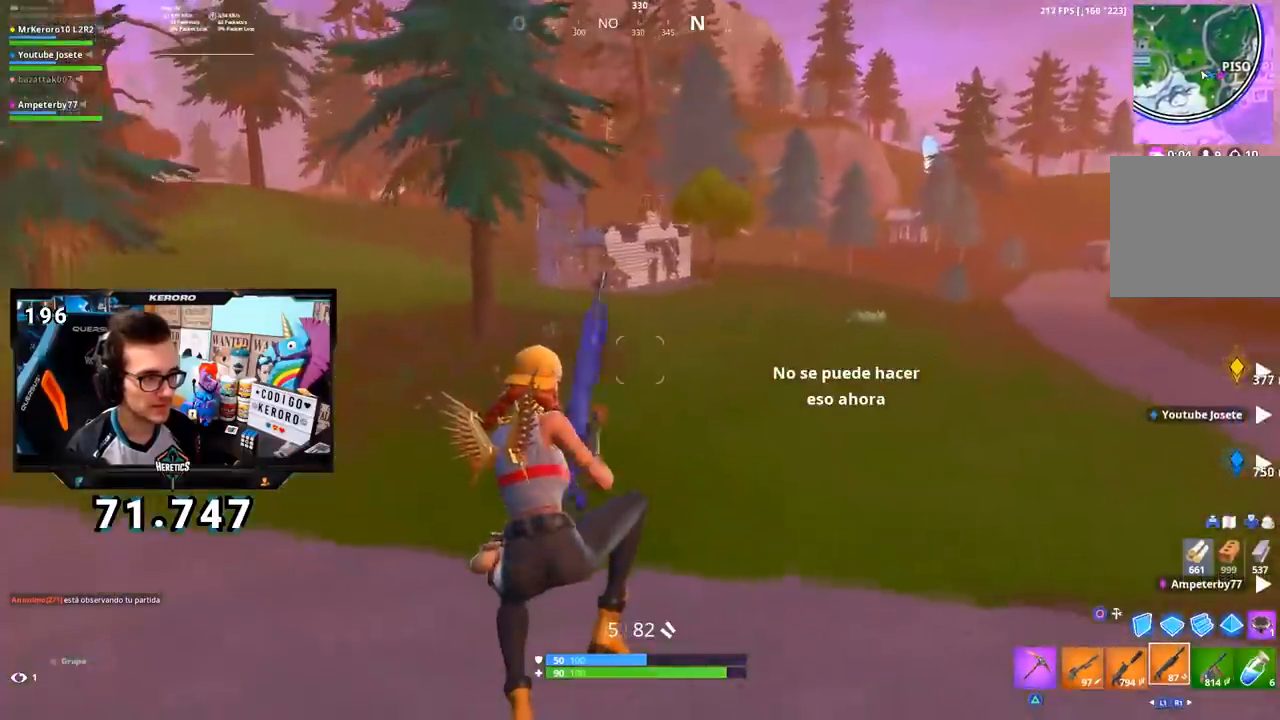
{"buttons": [], "left_stick": "up-left", "right_stick": "center", "events": [[200, "right_stick", "up-right"], [334, "right_stick", "center"]]}
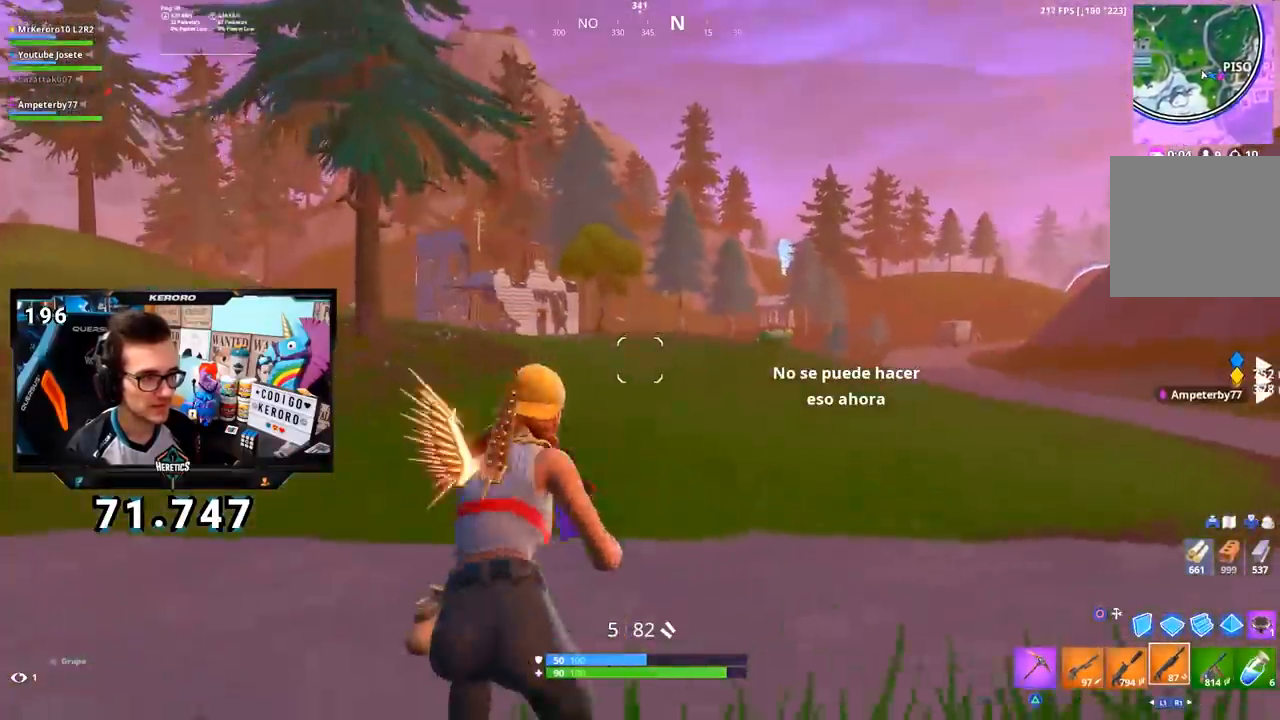
{"buttons": [], "left_stick": "up-left", "right_stick": "center", "events": []}
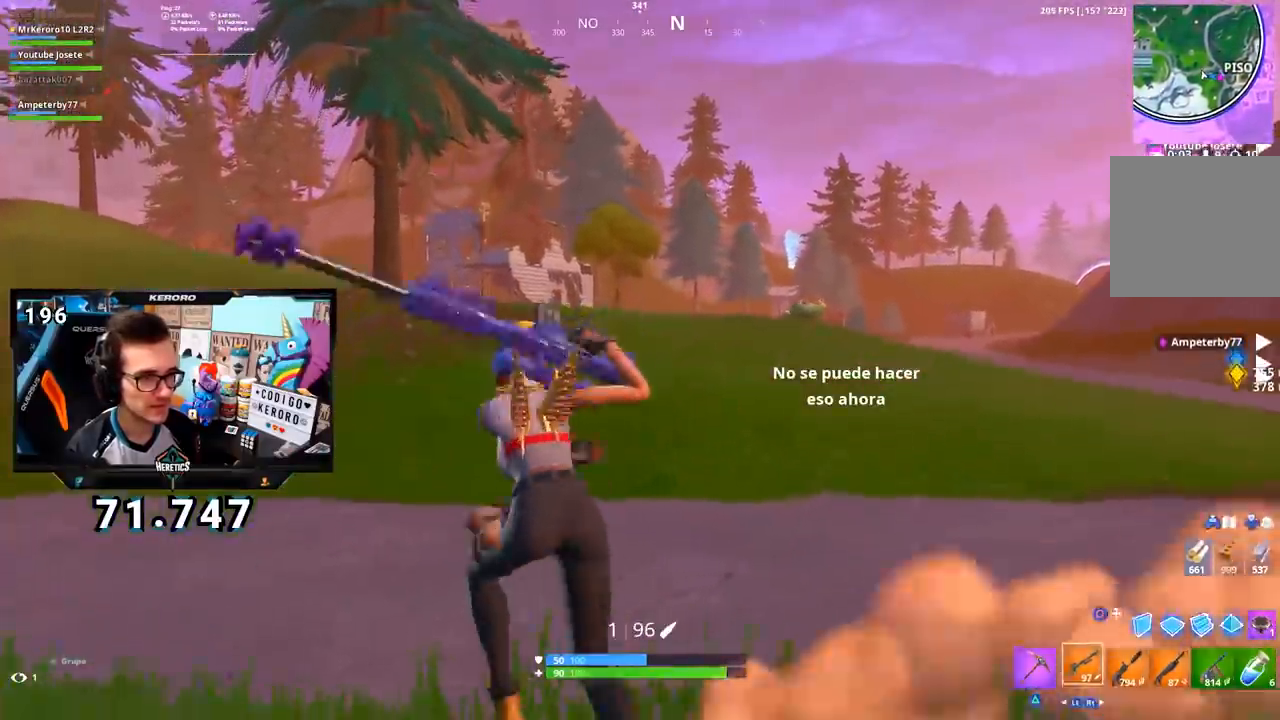
{"buttons": [], "left_stick": "up-left", "right_stick": "center", "events": [[150, "right_stick", "up-left"], [217, "right_stick", "center"]]}
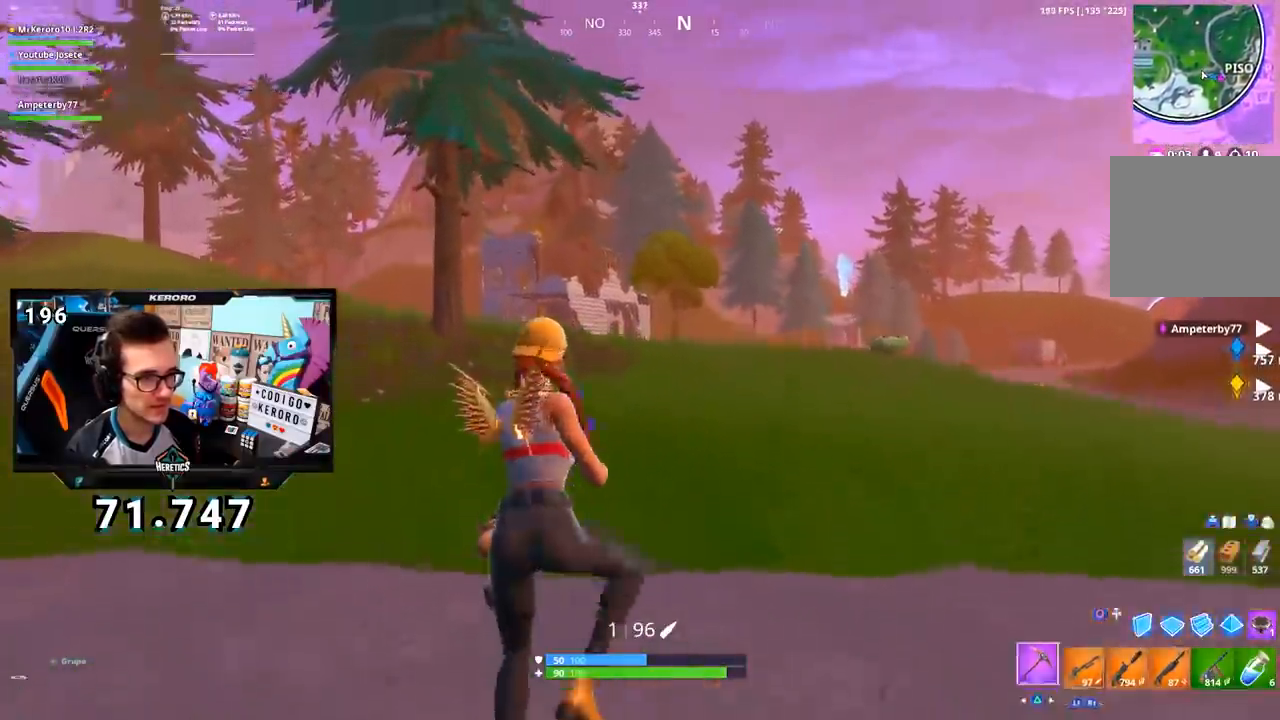
{"buttons": [], "left_stick": "up-left", "right_stick": "left", "events": [[17, "TRIANGLE", "down"], [84, "TRIANGLE", "up"], [134, "TRIANGLE", "down"], [217, "TRIANGLE", "up"], [267, "TRIANGLE", "down"], [334, "TRIANGLE", "up"], [501, "right_stick", "left"]]}
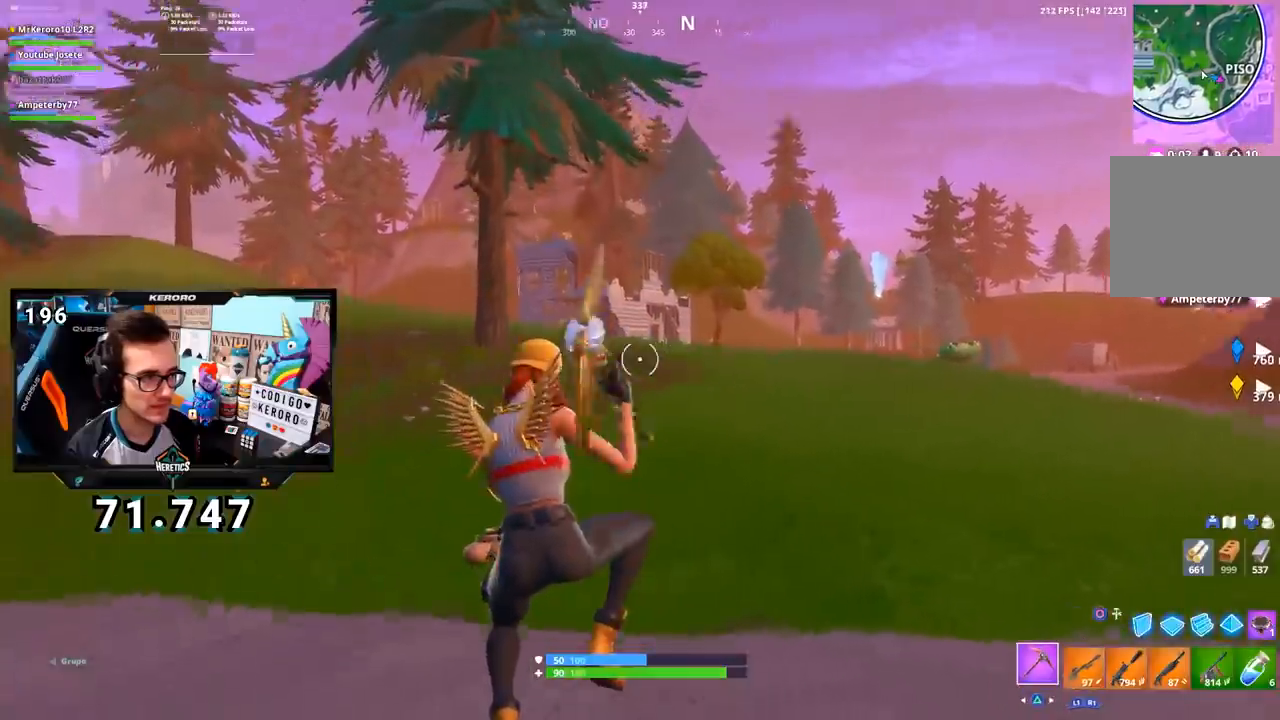
{"buttons": [], "left_stick": "up-left", "right_stick": "center", "events": [[83, "right_stick", "center"], [434, "CROSS", "down"], [500, "CROSS", "up"]]}
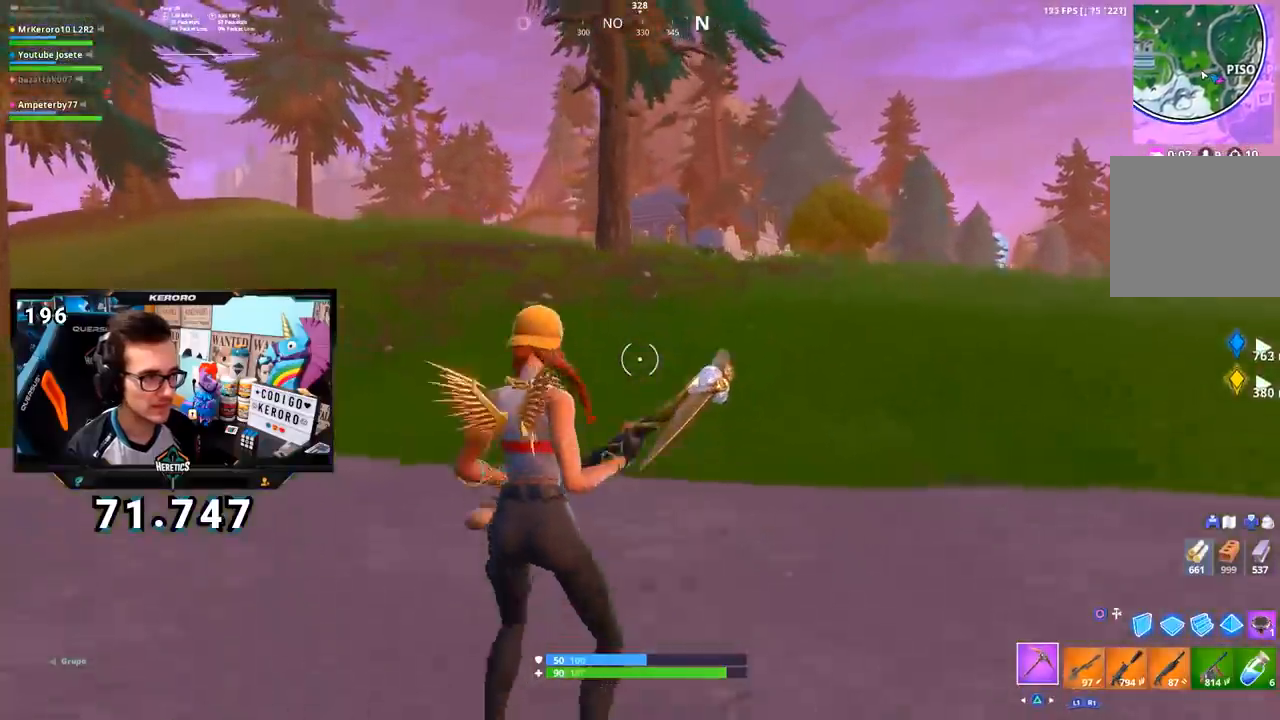
{"buttons": ["TRIANGLE"], "left_stick": "up-right", "right_stick": "center"}
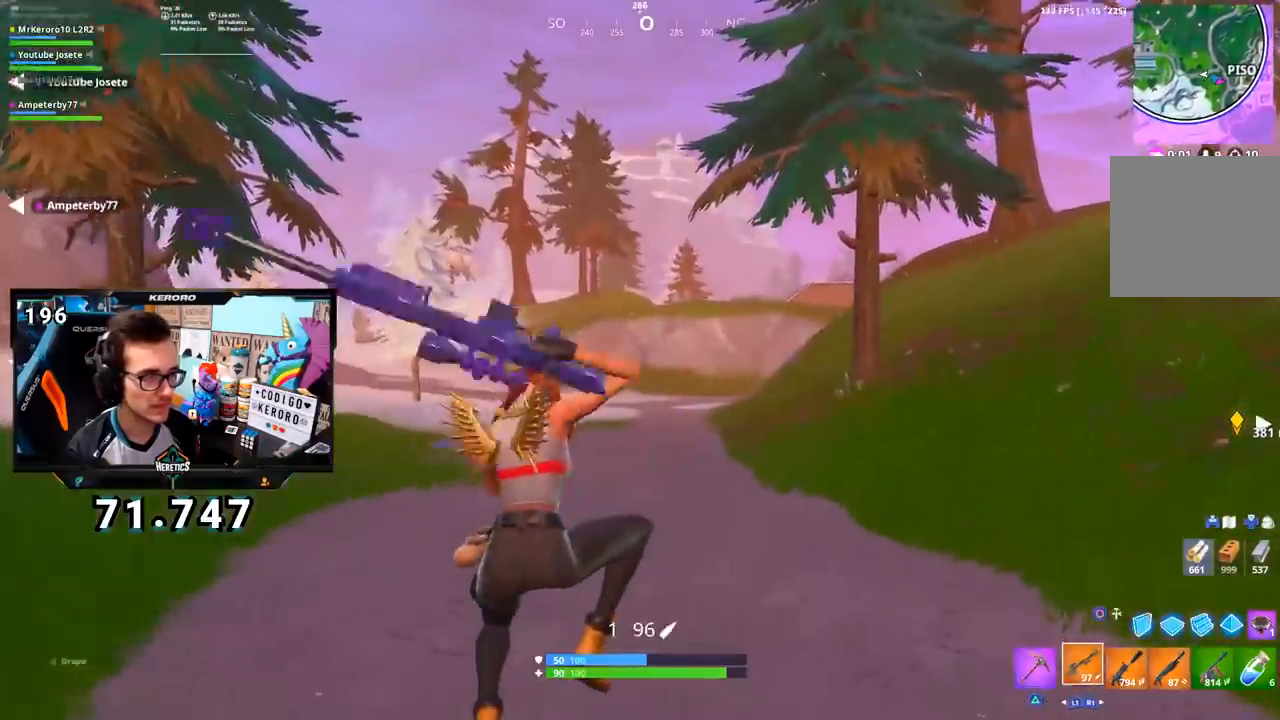
{"buttons": [], "left_stick": "up-right", "right_stick": "center", "events": [[17, "TRIANGLE", "up"], [67, "TRIANGLE", "down"], [183, "TRIANGLE", "up"]]}
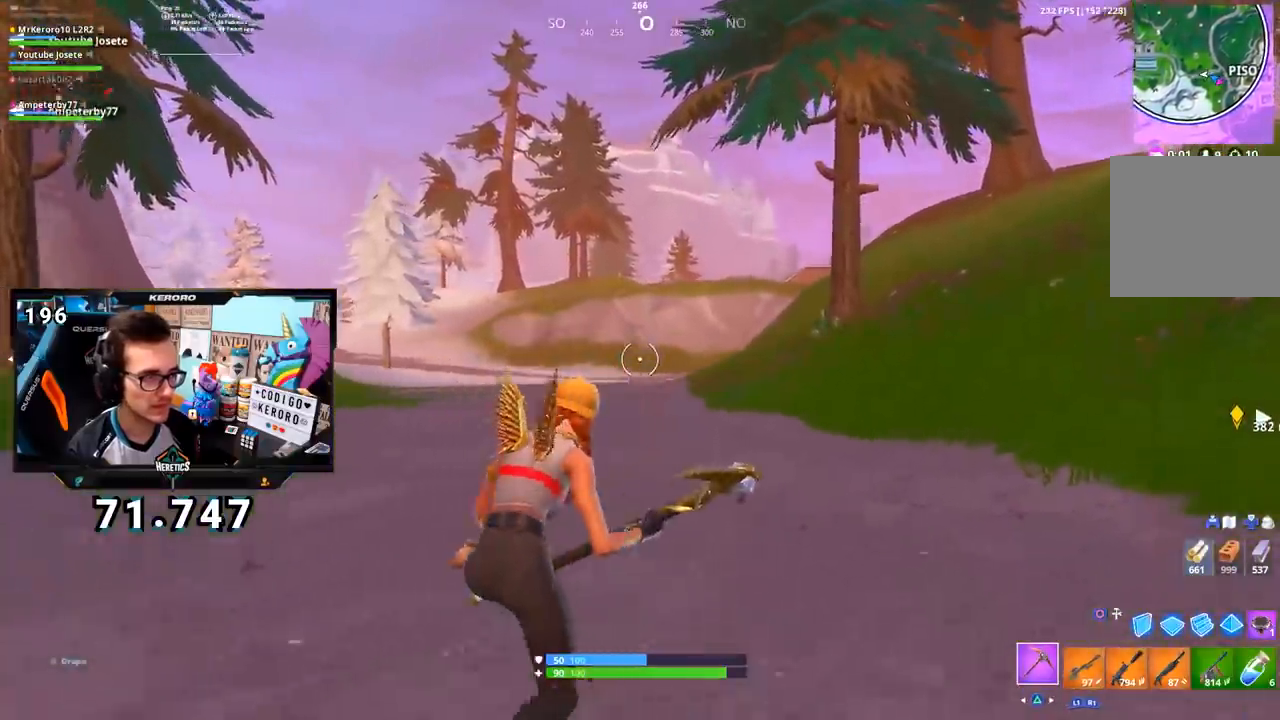
{"buttons": ["TRIANGLE"], "left_stick": "up-right", "right_stick": "center", "events": [[50, "CROSS", "down"], [117, "CROSS", "up"], [134, "right_stick", "down-left"], [184, "right_stick", "left"], [301, "right_stick", "center"], [367, "TRIANGLE", "down"], [417, "TRIANGLE", "up"], [501, "TRIANGLE", "down"]]}
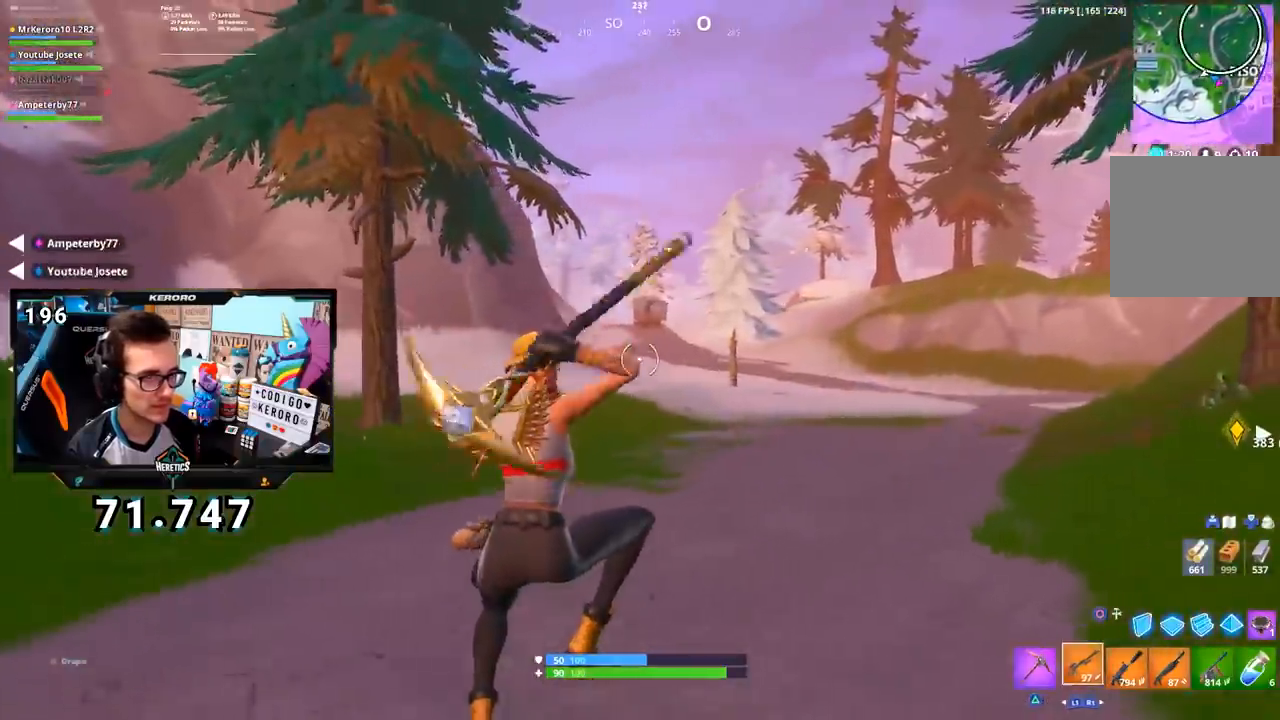
{"buttons": [], "left_stick": "up-right", "right_stick": "center", "events": [[67, "TRIANGLE", "up"], [334, "right_stick", "up-left"], [450, "right_stick", "center"]]}
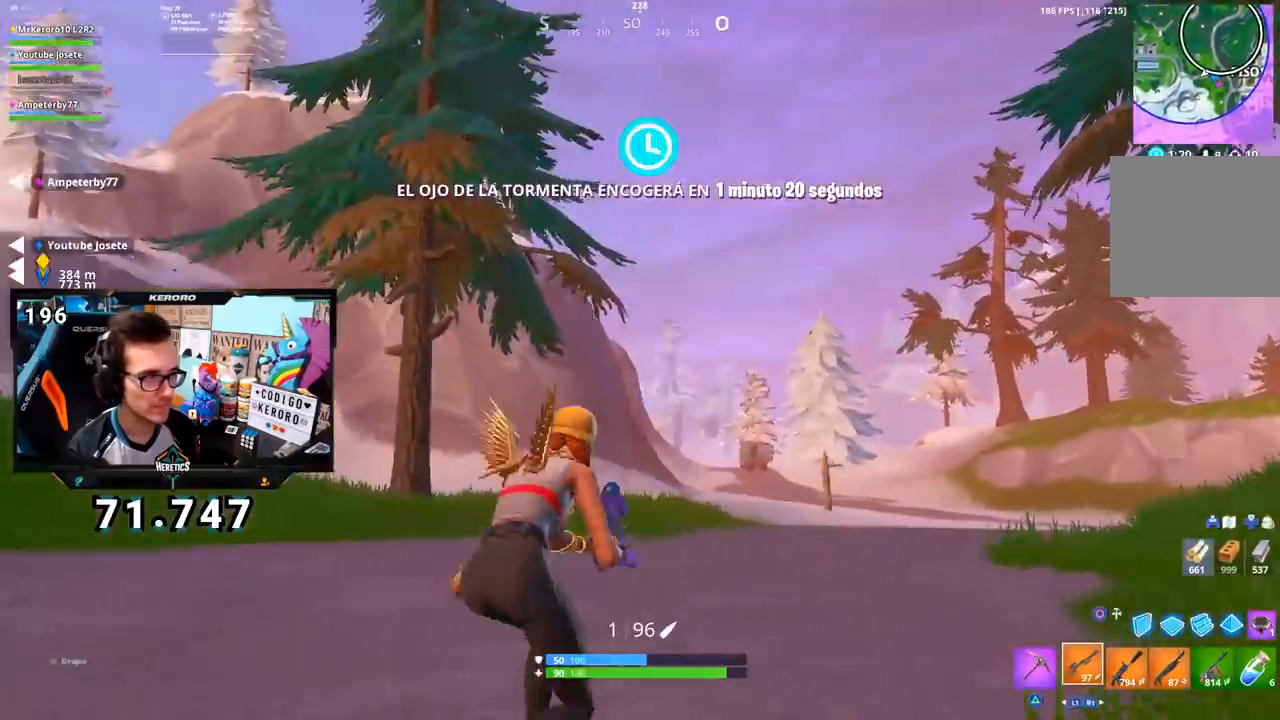
{"buttons": ["R1"], "left_stick": "up-right", "right_stick": "right", "events": [[251, "right_stick", "right"], [468, "R1", "down"]]}
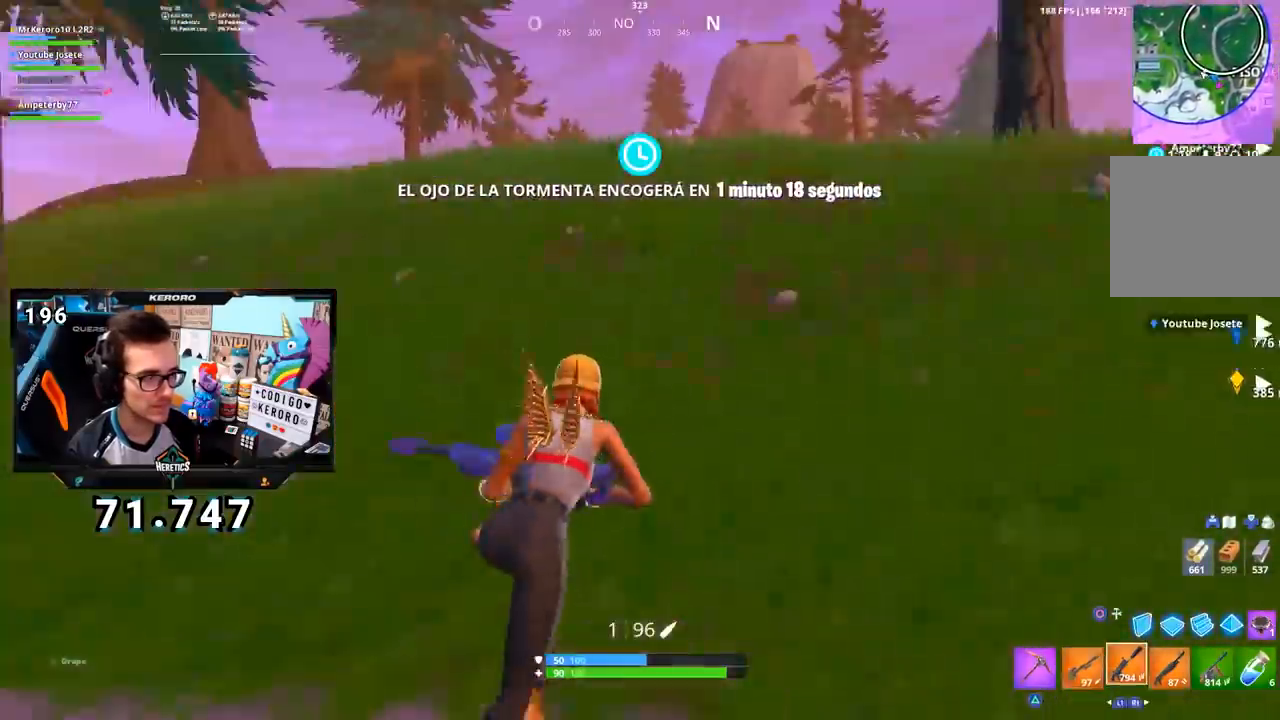
{"buttons": ["SQUARE"], "left_stick": "up", "right_stick": "center", "events": [[17, "right_stick", "center"], [50, "CROSS", "down"], [100, "SQUARE", "down"], [117, "R1", "up"], [133, "CROSS", "up"], [200, "SQUARE", "up"], [217, "left_stick", "up"], [250, "SQUARE", "down"], [317, "SQUARE", "up"], [367, "SQUARE", "down"]]}
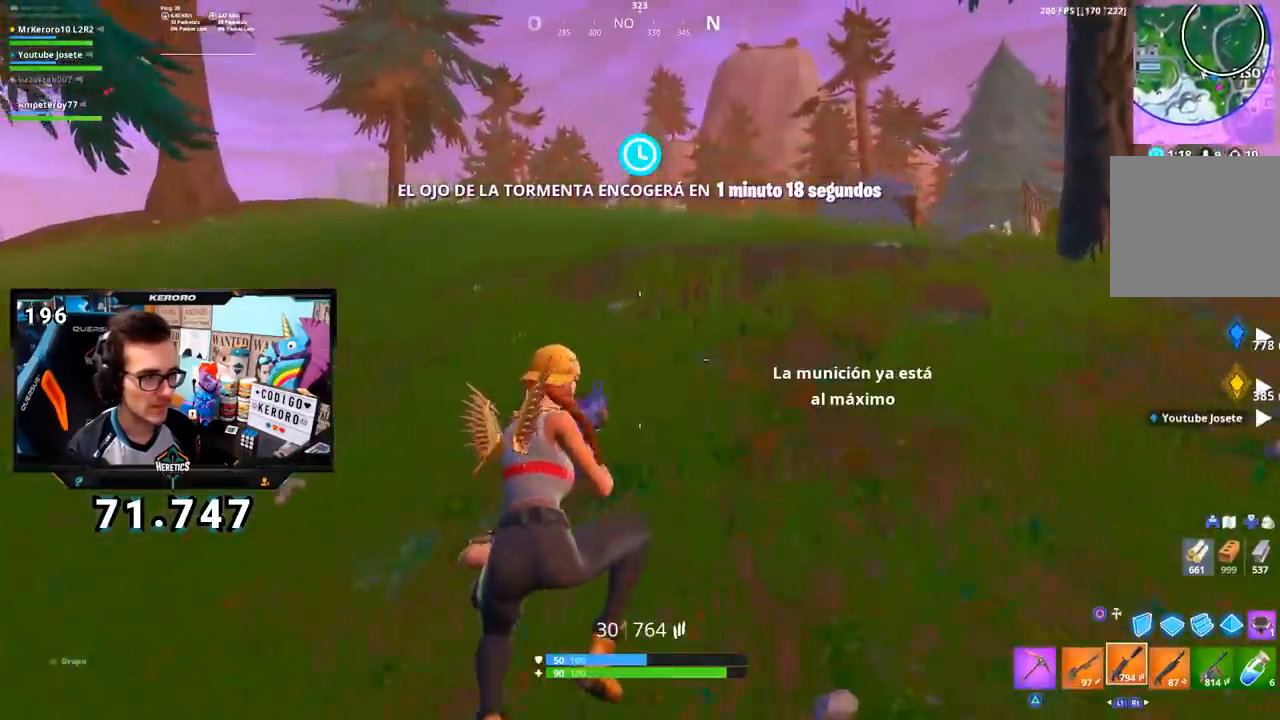
{"buttons": [], "left_stick": "up-left", "right_stick": "center", "events": [[67, "SQUARE", "up"], [217, "left_stick", "up-left"]]}
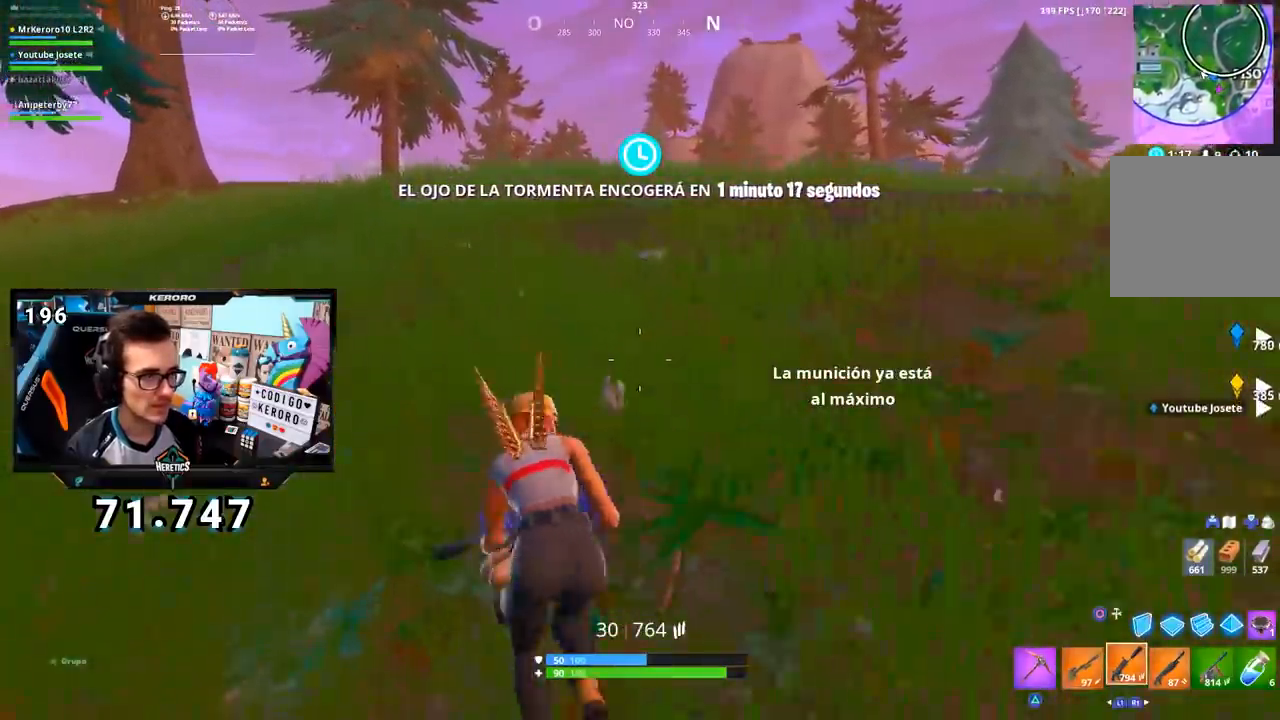
{"buttons": [], "left_stick": "up", "right_stick": "center", "events": [[183, "left_stick", "up"]]}
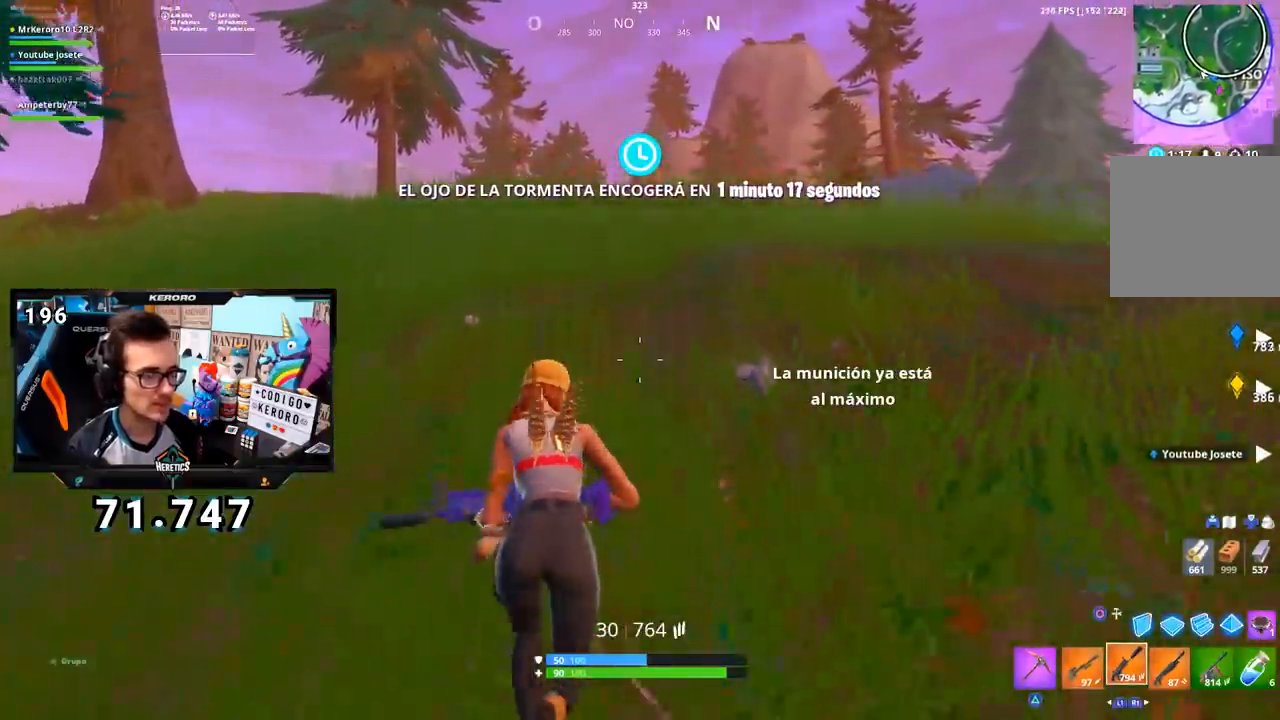
{"buttons": [], "left_stick": "up-left", "right_stick": "center", "events": [[84, "left_stick", "up-left"]]}
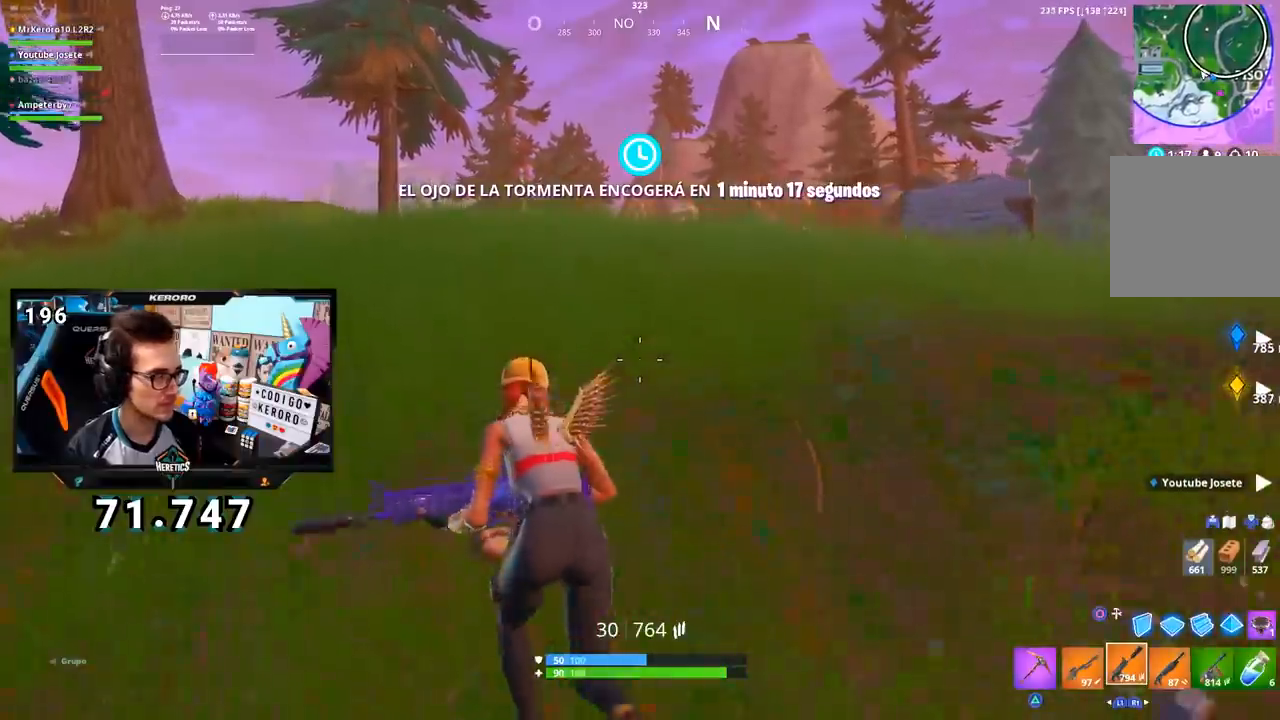
{"buttons": ["TRIANGLE"], "left_stick": "up-left", "right_stick": "center", "events": [[17, "CROSS", "down"], [34, "R1", "down"], [34, "R2", "down"], [134, "CROSS", "up"], [134, "R2", "up"], [184, "TRIANGLE", "down"], [200, "R1", "up"], [267, "TRIANGLE", "up"], [334, "TRIANGLE", "down"], [417, "TRIANGLE", "up"], [467, "TRIANGLE", "down"]]}
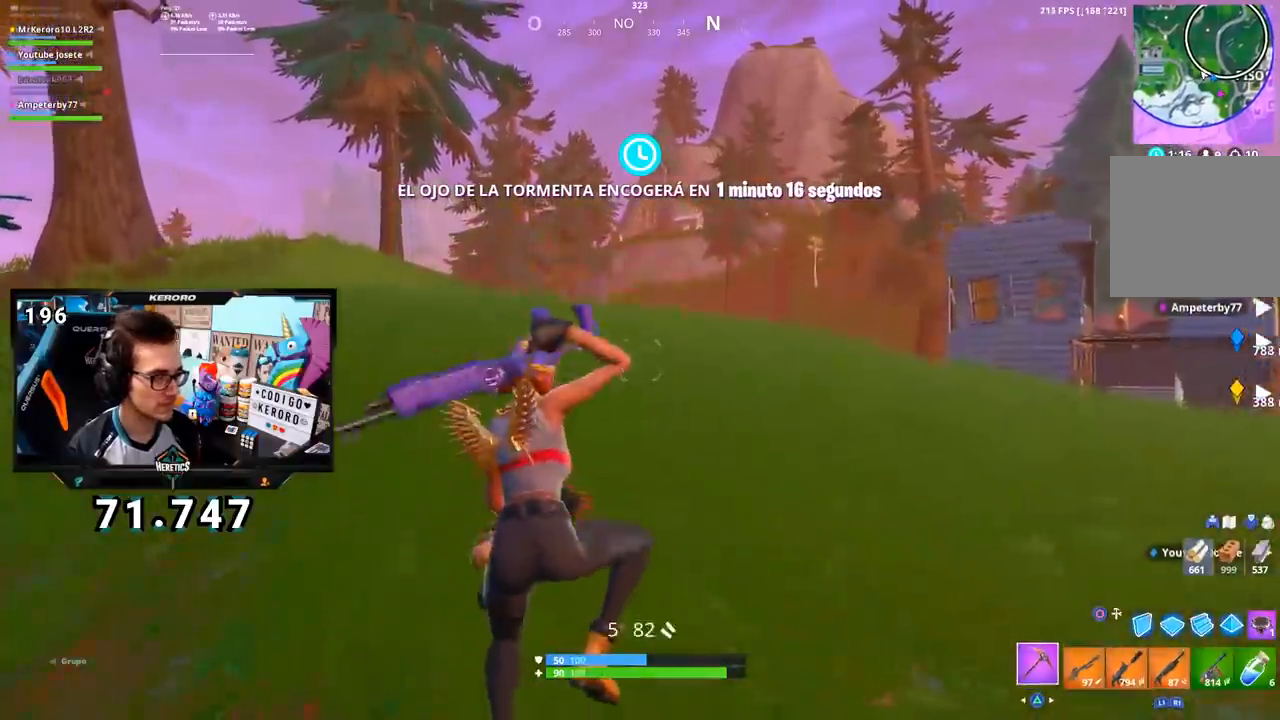
{"buttons": [], "left_stick": "up-left", "right_stick": "center", "events": [[50, "TRIANGLE", "up"], [167, "right_stick", "down-right"], [233, "right_stick", "right"], [333, "right_stick", "center"], [367, "CROSS", "down"], [467, "CROSS", "up"]]}
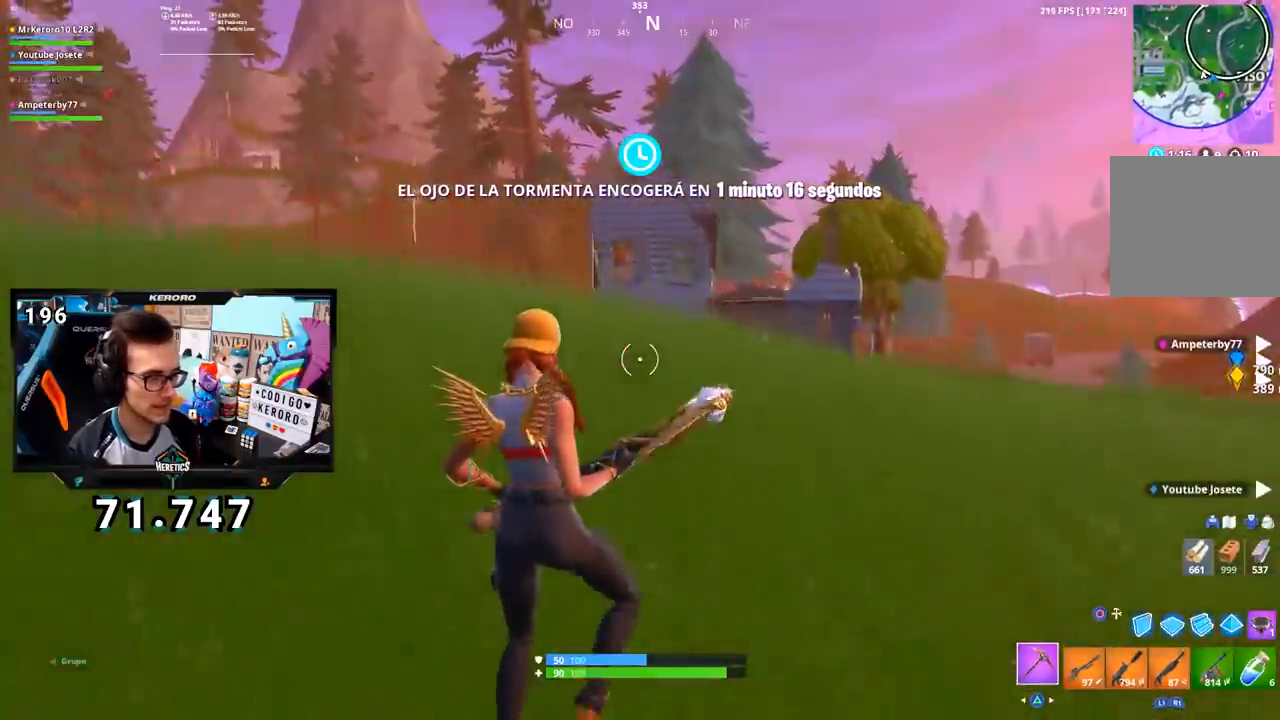
{"buttons": [], "left_stick": "up-left", "right_stick": "center", "events": [[67, "SQUARE", "down"], [150, "SQUARE", "up"], [217, "SQUARE", "down"], [284, "SQUARE", "up"], [334, "SQUARE", "down"], [401, "SQUARE", "up"]]}
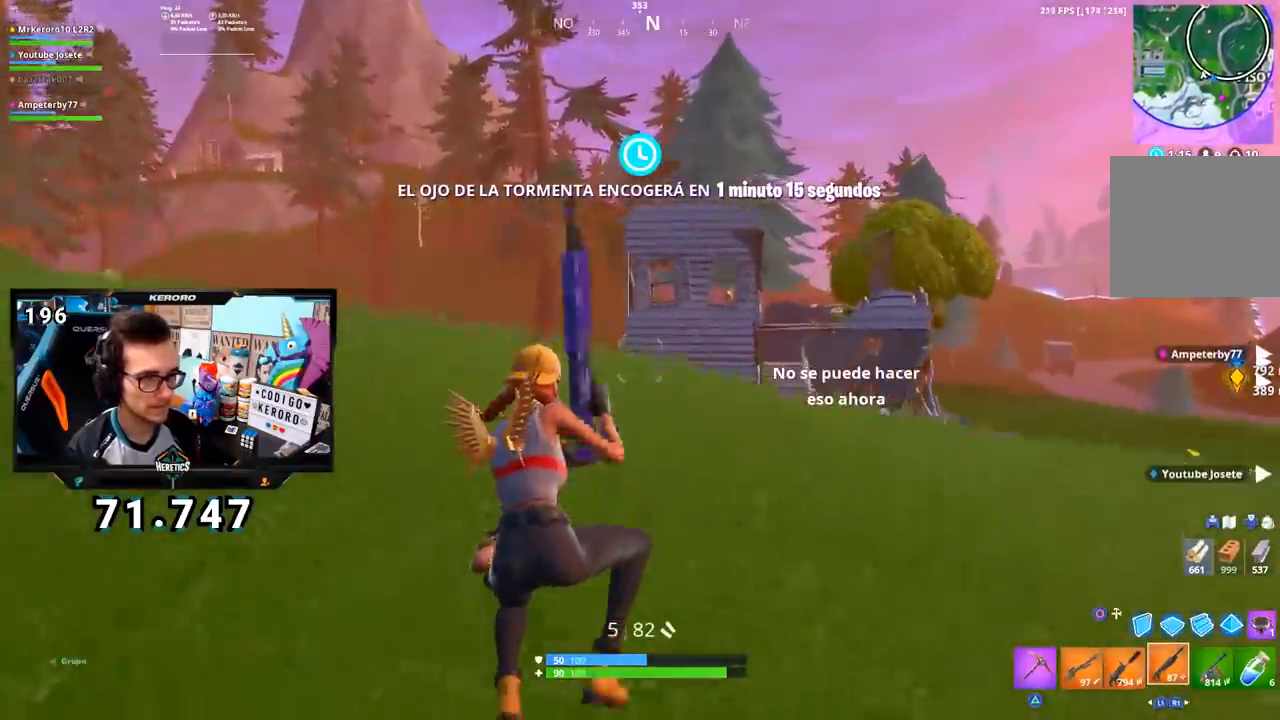
{"buttons": [], "left_stick": "up-left", "right_stick": "left", "events": [[33, "right_stick", "down-right"], [150, "right_stick", "center"], [400, "right_stick", "left"]]}
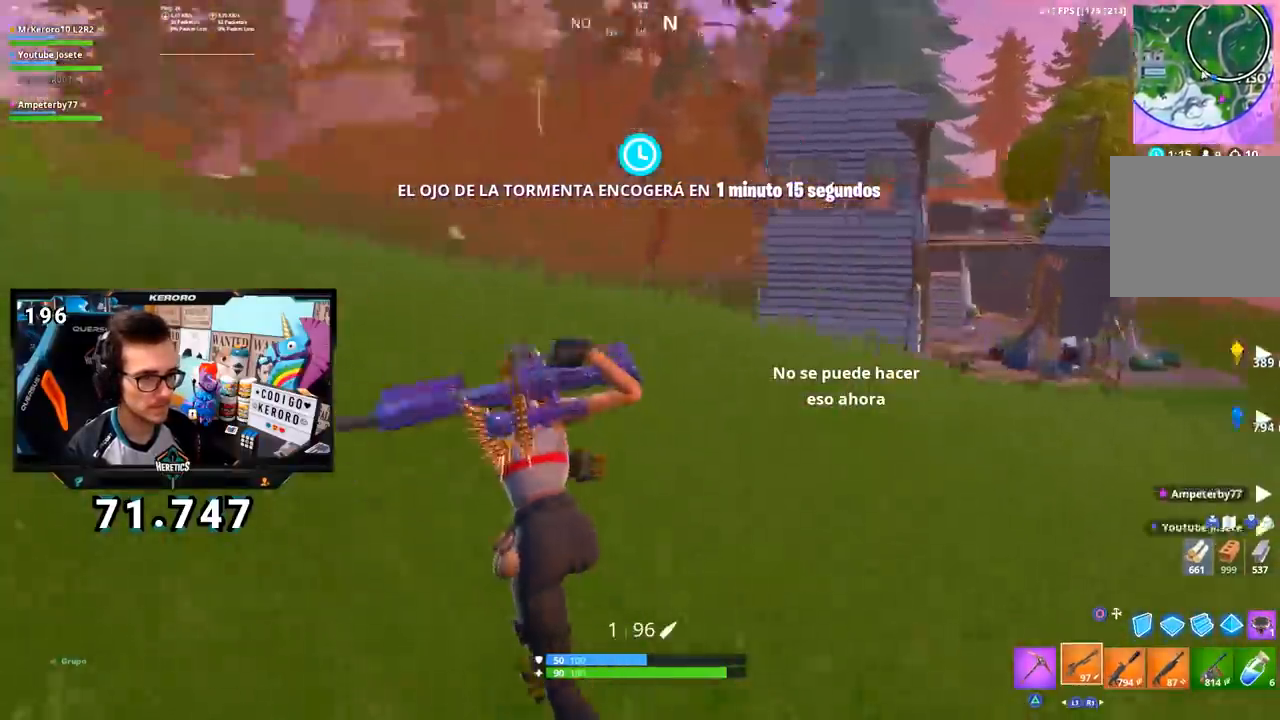
{"buttons": [], "left_stick": "up-right", "right_stick": "left", "events": [[34, "left_stick", "up"], [167, "right_stick", "center"], [184, "CROSS", "down"], [284, "CROSS", "up"], [301, "right_stick", "left"], [384, "left_stick", "up-right"]]}
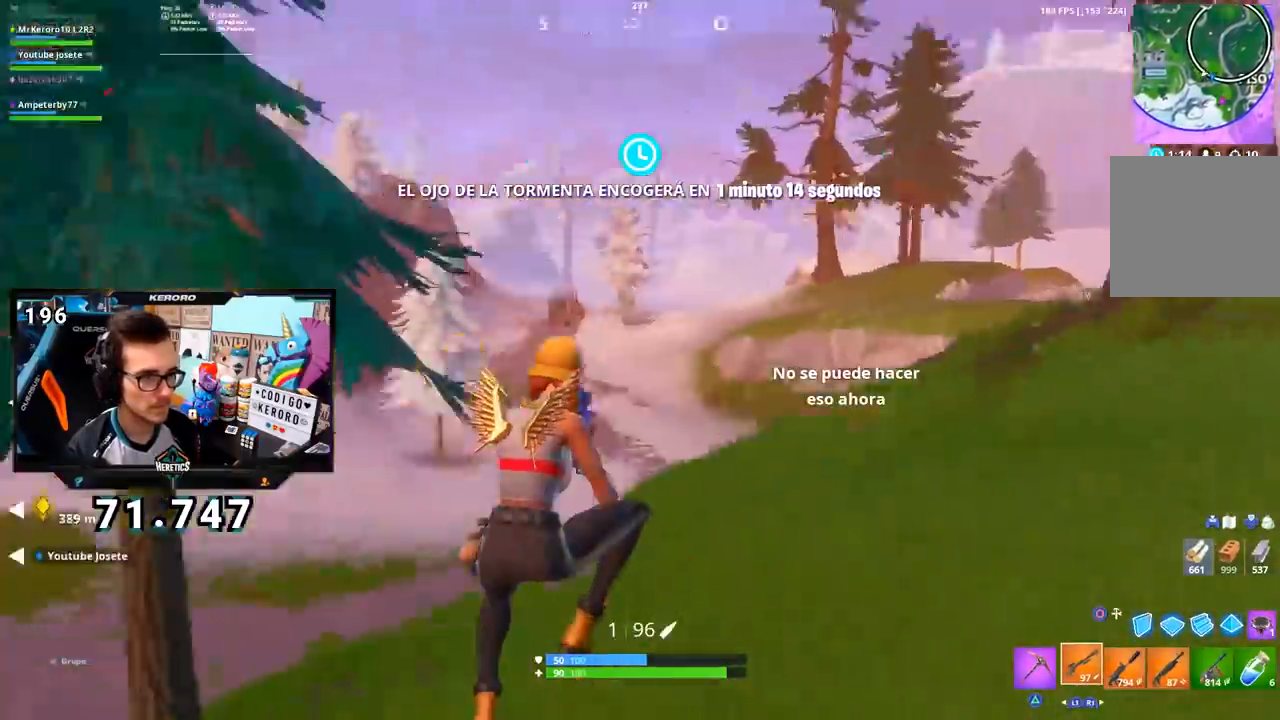
{"buttons": [], "left_stick": "up-right", "right_stick": "center", "events": [[50, "right_stick", "center"], [283, "right_stick", "up-left"], [400, "right_stick", "center"]]}
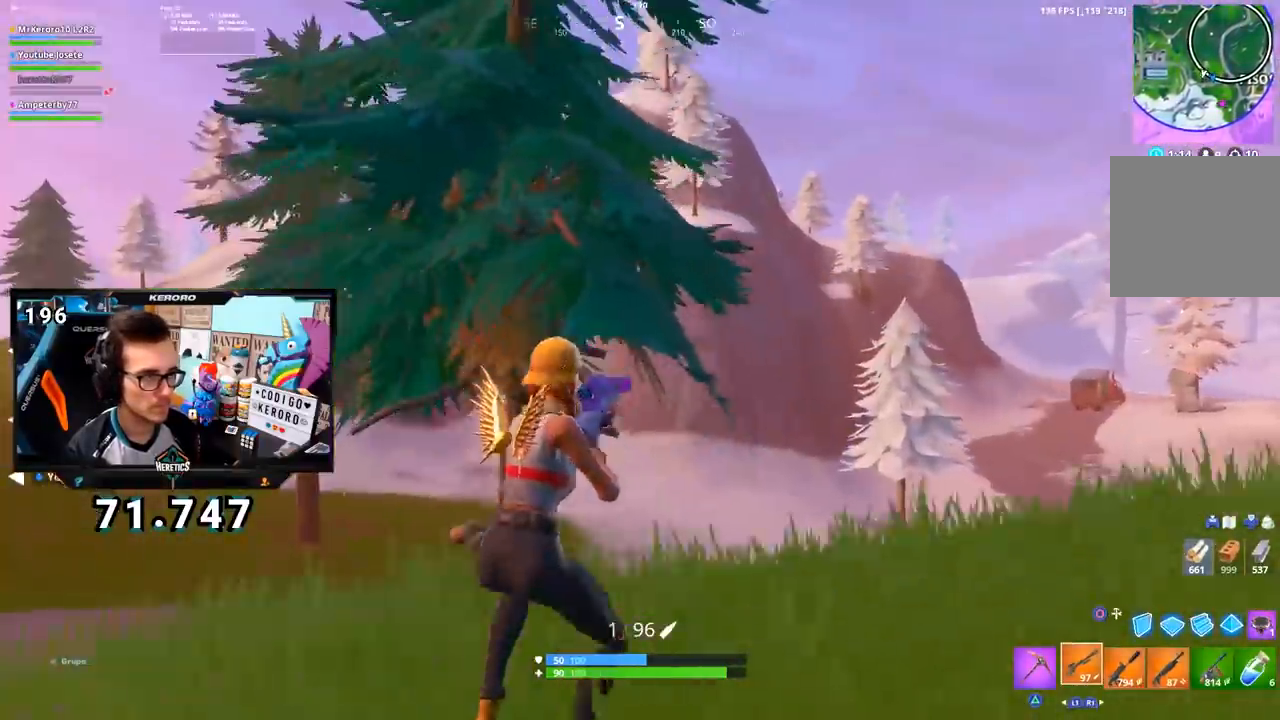
{"buttons": [], "left_stick": "right", "right_stick": "right", "events": [[67, "CROSS", "down"], [134, "CROSS", "up"], [167, "right_stick", "left"], [250, "left_stick", "right"], [334, "right_stick", "center"], [484, "right_stick", "right"]]}